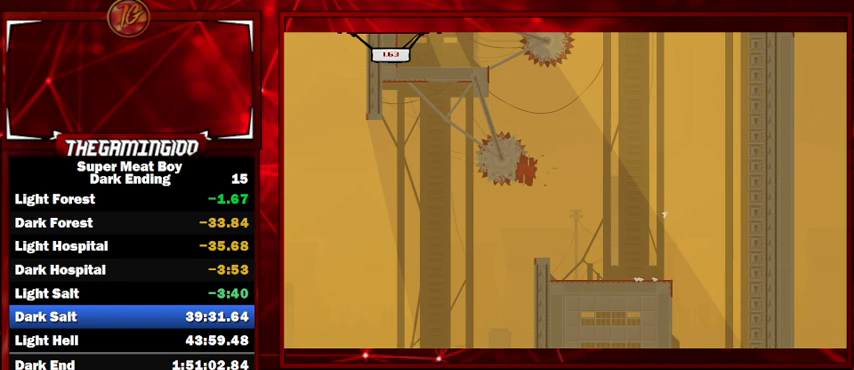
Gameplay with keyboard; each line is a JSON object with the keys held at the frame after it. "events" lists presses ("down") and releases ("up") of "left", "p", "right", "shift" and "space" between this image and that frame as [ms after this image, input, new state], when the widget could be followed in between. No other keys are recorded. Mouse input is not recorded.
{"keys": ["right", "shift"], "events": [[300, "left", "up"], [500, "right", "down"]]}
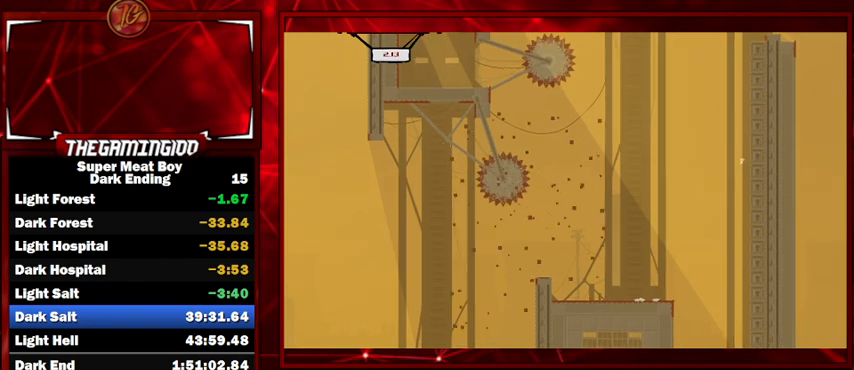
{"keys": ["right", "shift"], "events": []}
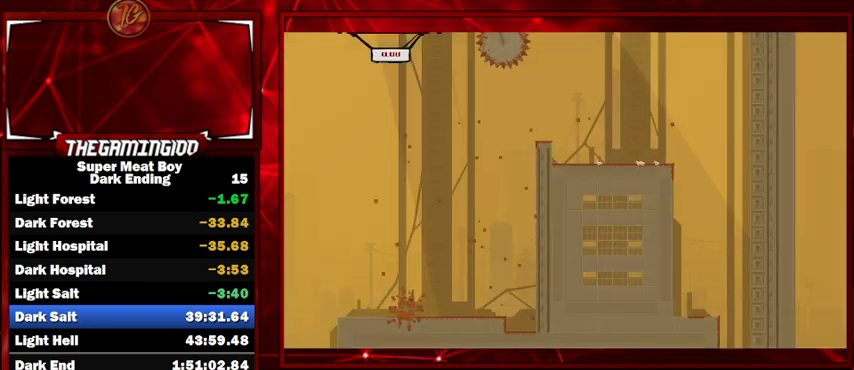
{"keys": ["right", "shift"], "events": []}
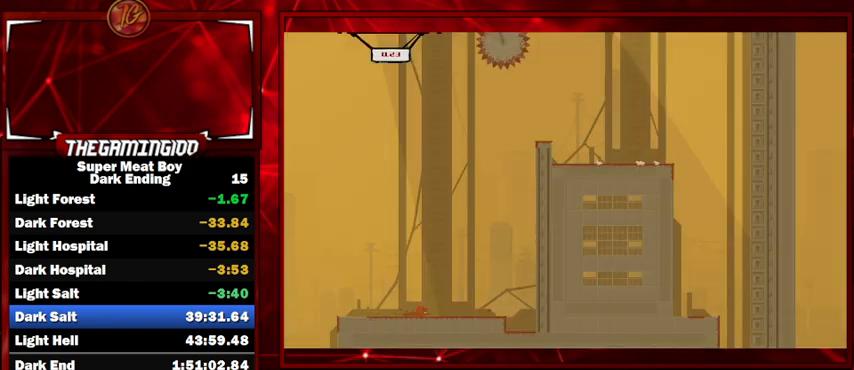
{"keys": ["right", "shift"], "events": []}
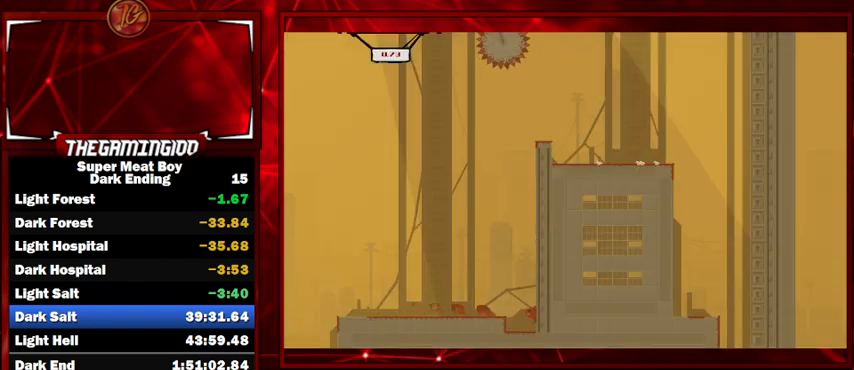
{"keys": ["right", "shift"], "events": []}
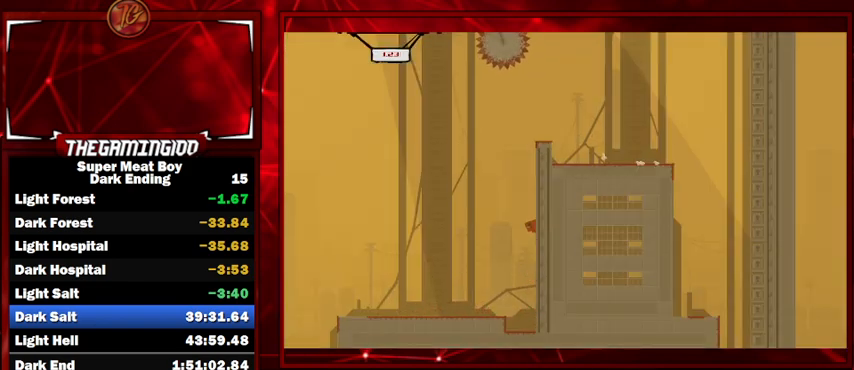
{"keys": ["right", "shift"], "events": []}
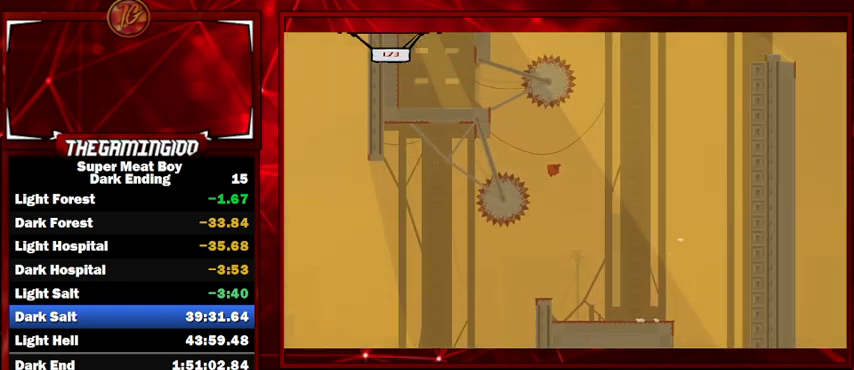
{"keys": ["left", "shift"], "events": [[67, "left", "down"], [133, "right", "up"]]}
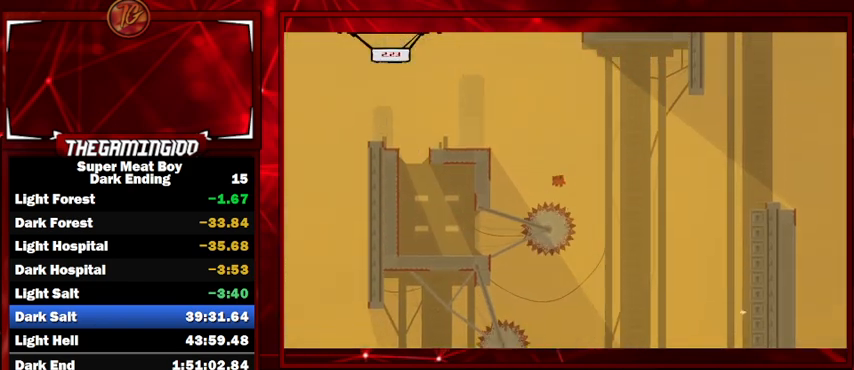
{"keys": ["left", "shift", "space"], "events": [[333, "space", "down"]]}
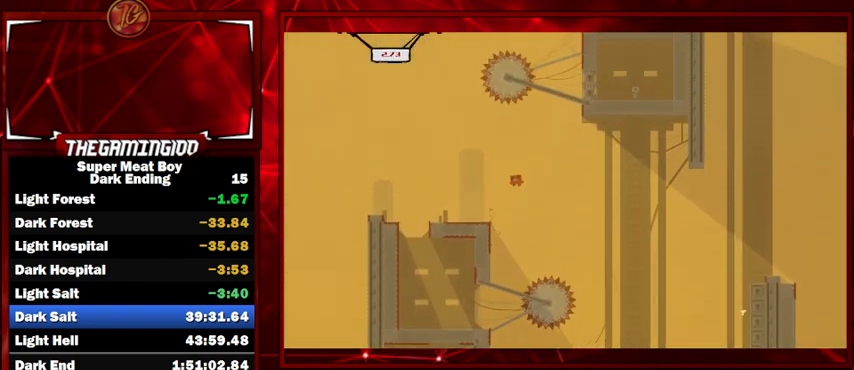
{"keys": ["left", "shift"], "events": [[500, "space", "up"]]}
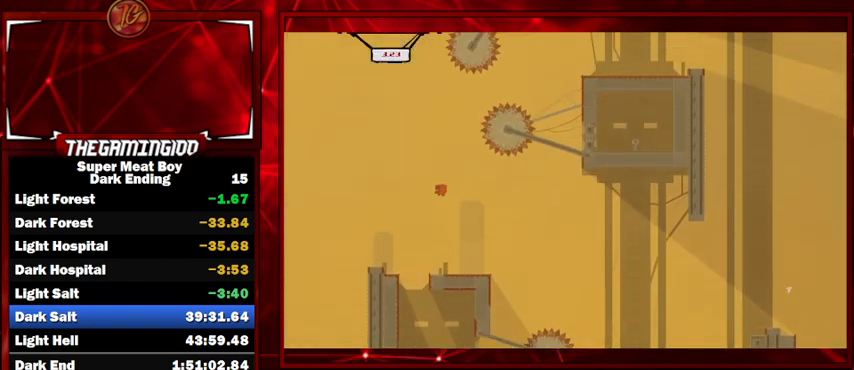
{"keys": ["right", "shift"], "events": [[167, "left", "up"], [233, "right", "down"]]}
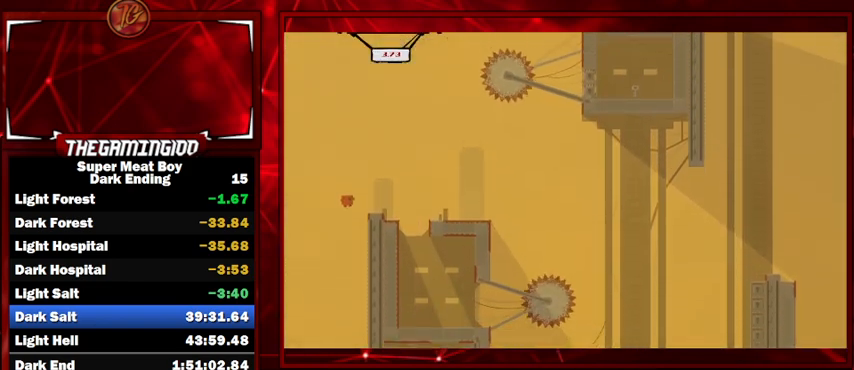
{"keys": ["right", "shift"], "events": []}
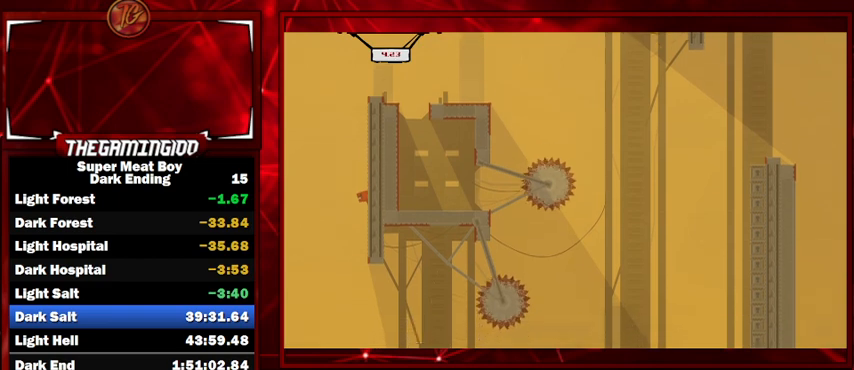
{"keys": ["right", "shift"], "events": []}
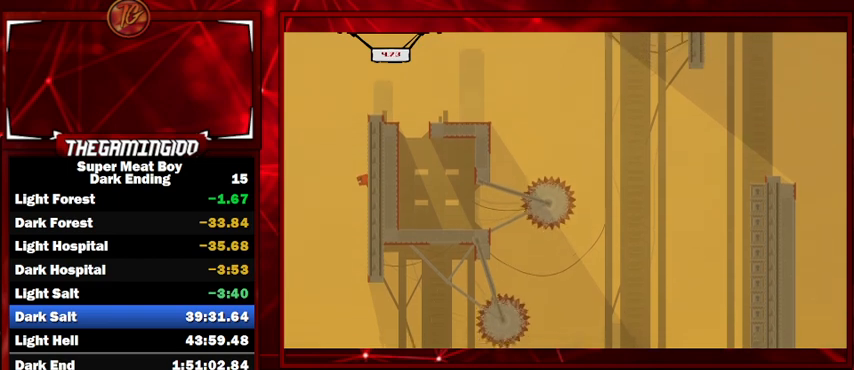
{"keys": ["right", "shift"], "events": []}
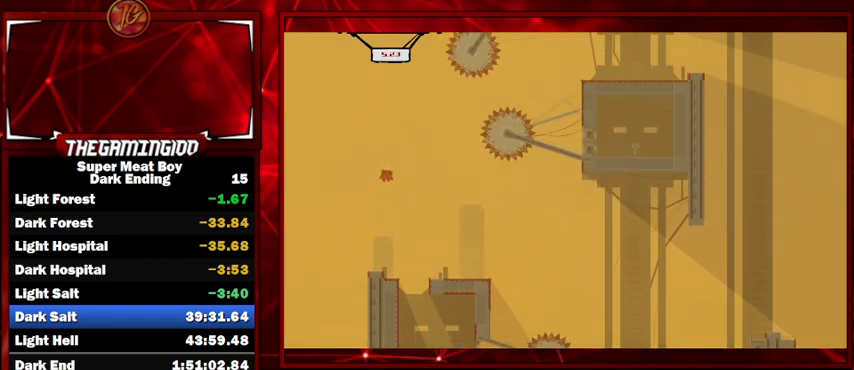
{"keys": ["right", "shift"], "events": []}
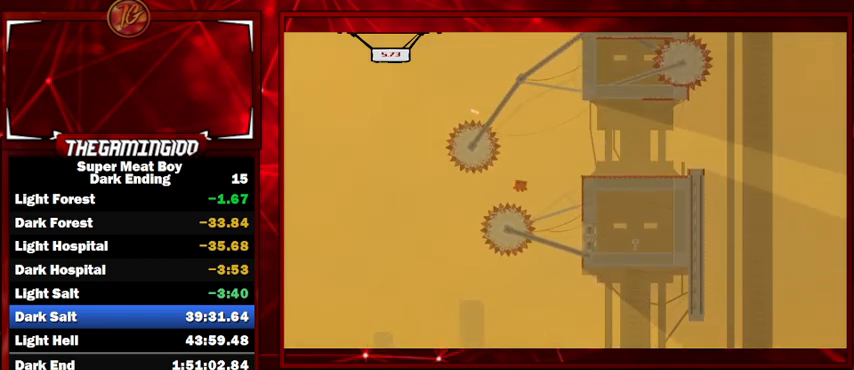
{"keys": ["right", "shift", "space"], "events": [[333, "space", "down"]]}
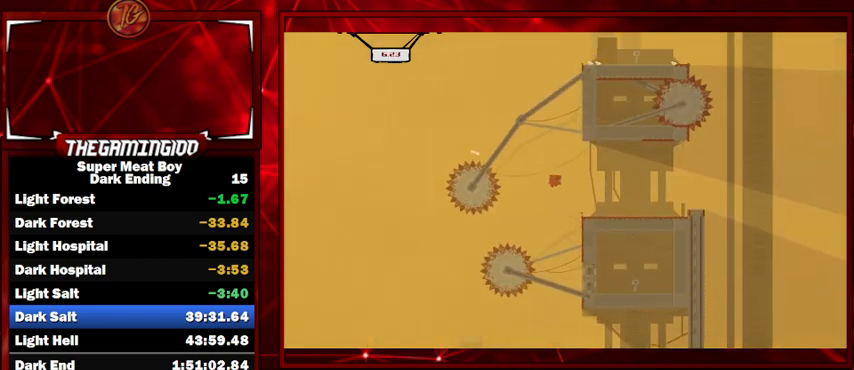
{"keys": ["right", "shift"], "events": [[67, "space", "up"]]}
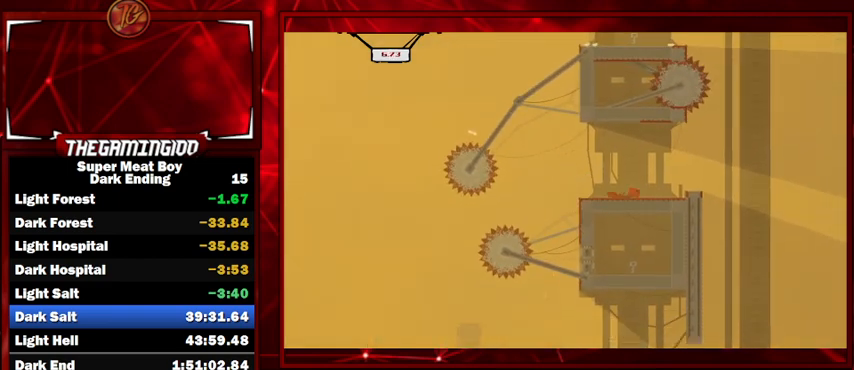
{"keys": ["right", "shift", "space"], "events": [[333, "space", "down"]]}
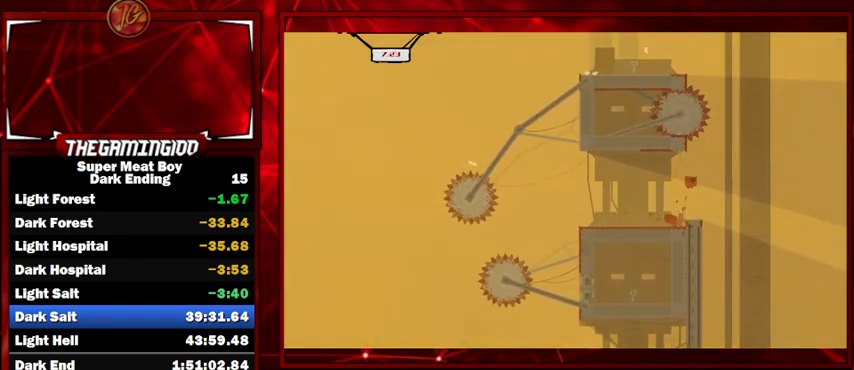
{"keys": ["left", "shift"], "events": [[67, "space", "up"], [133, "right", "up"], [300, "left", "down"]]}
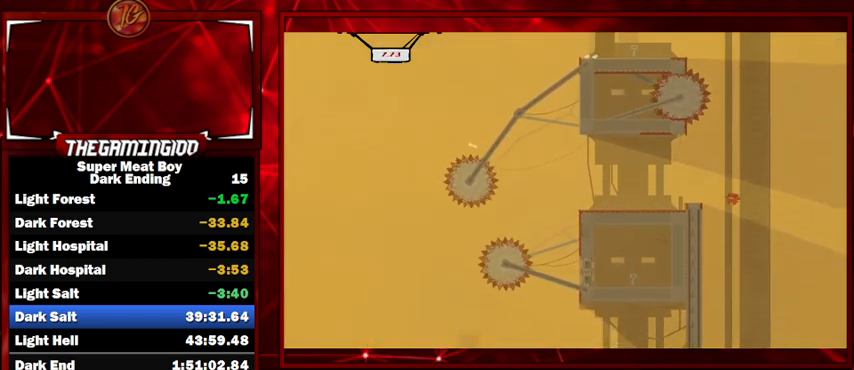
{"keys": ["left", "shift", "space"], "events": [[33, "left", "up"], [133, "left", "down"], [467, "space", "down"]]}
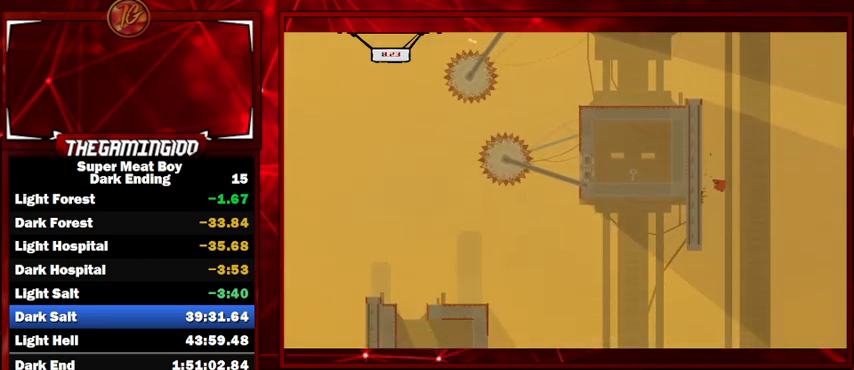
{"keys": ["left", "shift"], "events": [[100, "space", "up"]]}
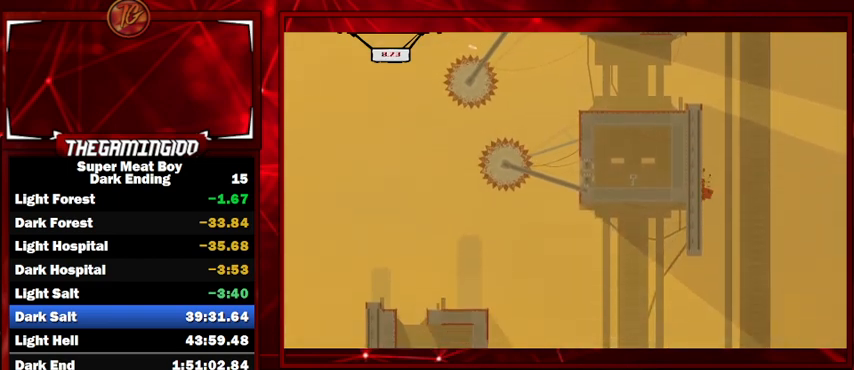
{"keys": ["left", "right", "shift"], "events": [[500, "right", "down"]]}
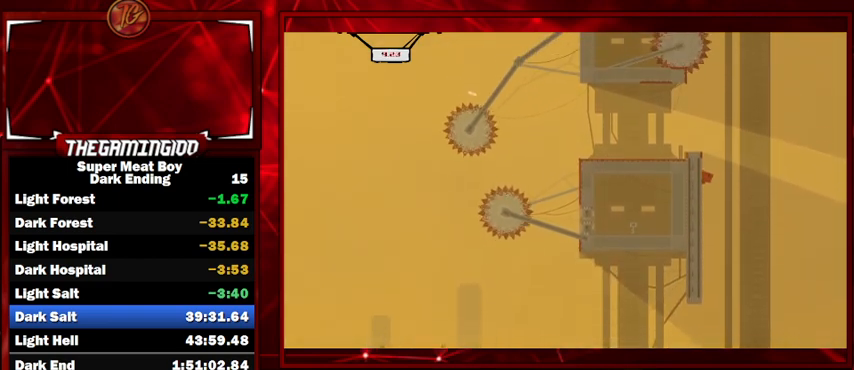
{"keys": ["shift"], "events": [[33, "left", "up"], [367, "right", "up"], [400, "left", "down"], [500, "left", "up"]]}
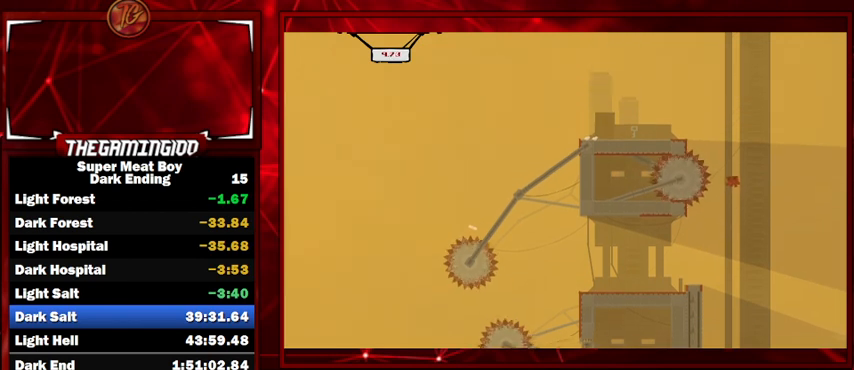
{"keys": ["shift"], "events": []}
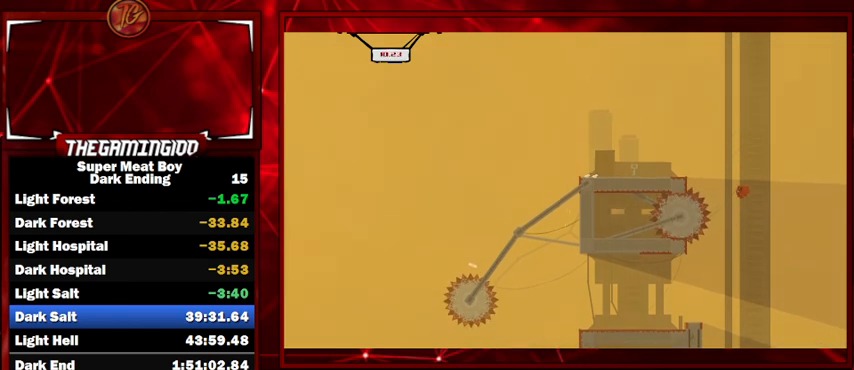
{"keys": ["left", "shift"], "events": [[200, "left", "down"]]}
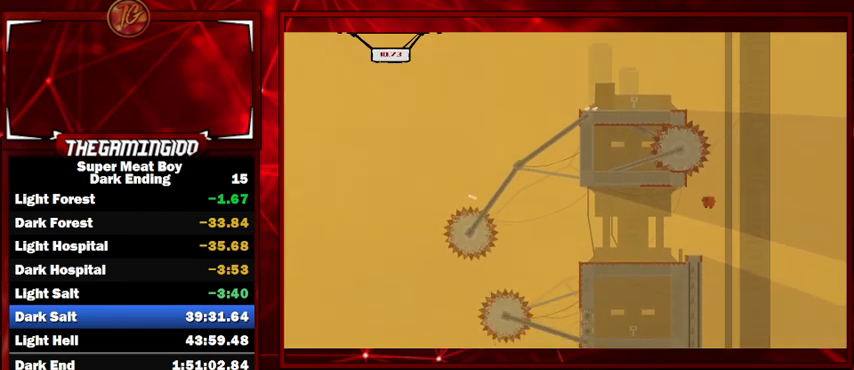
{"keys": ["right", "shift", "space"], "events": [[133, "left", "up"], [400, "right", "down"], [500, "space", "down"]]}
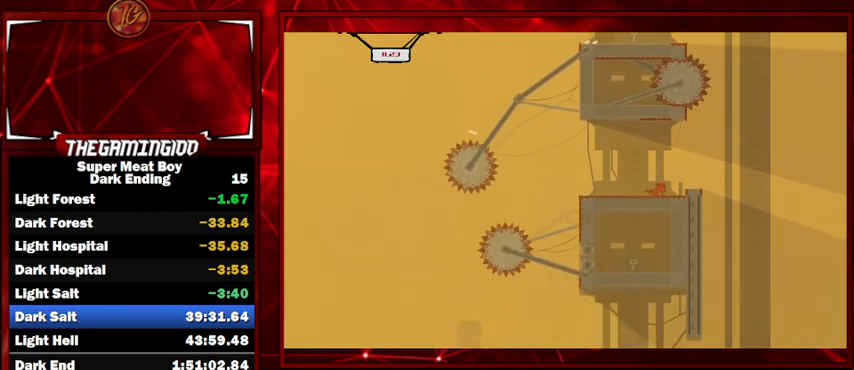
{"keys": ["left", "shift"], "events": [[267, "space", "up"], [333, "right", "up"], [467, "left", "down"]]}
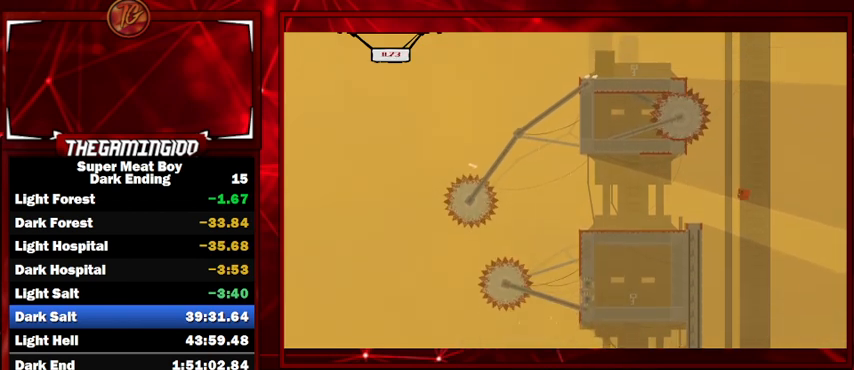
{"keys": ["left", "shift"], "events": []}
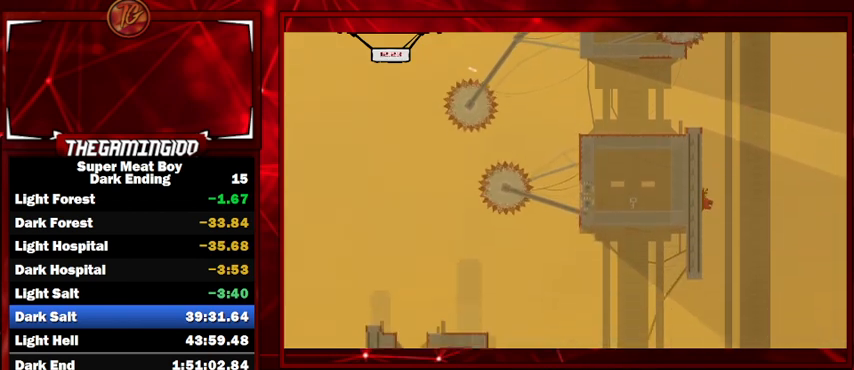
{"keys": ["left", "shift"], "events": []}
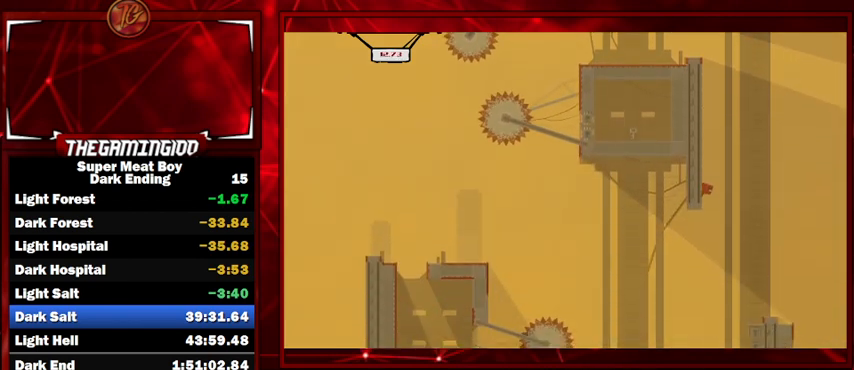
{"keys": ["right", "shift"], "events": [[367, "right", "down"], [433, "left", "up"]]}